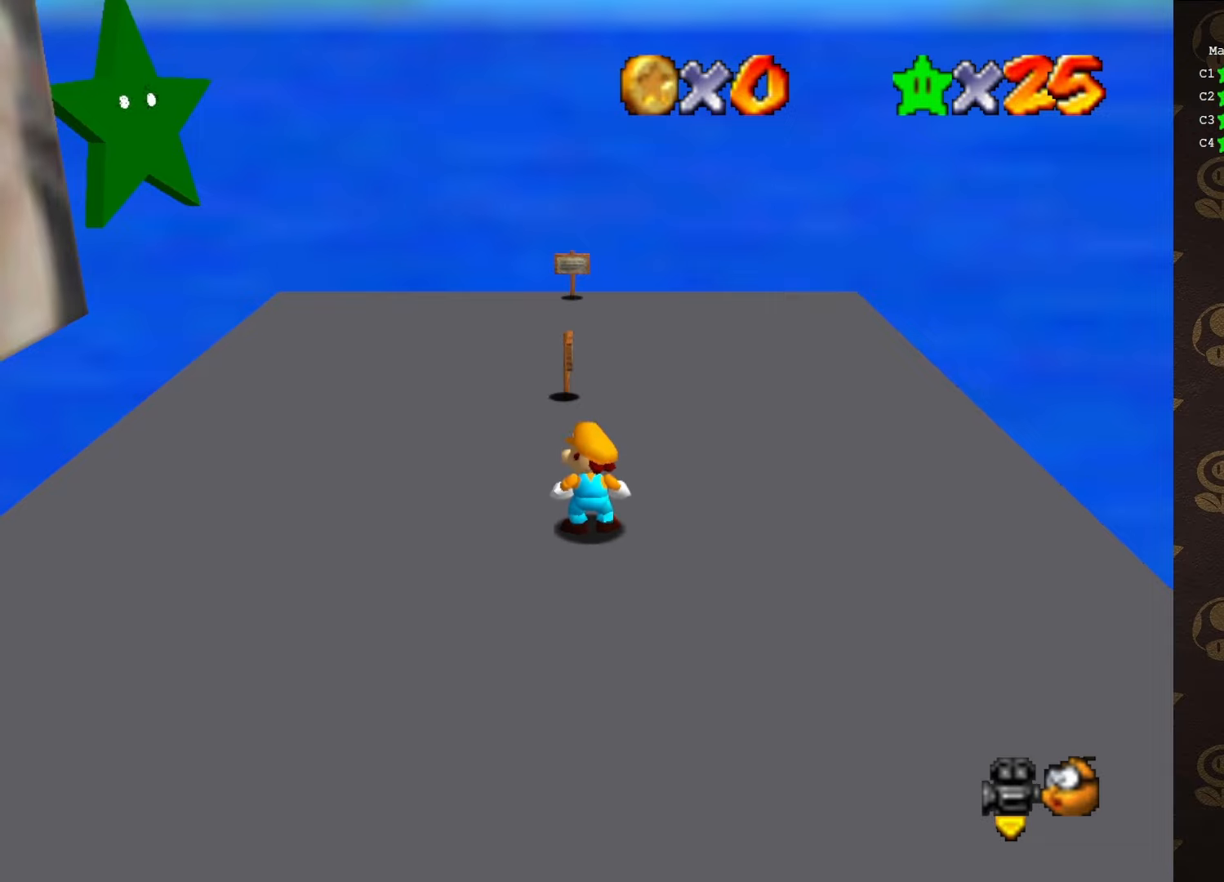
Gameplay with a controller (Nintendo layout); each line is a JSON object with the inputs held at the frame after it. "events" lists button and stick changes between this image and that frame as [ms after this image, input, new state], when the widget could be followed in between. Not read: L1 L3 R1 R3.
{"buttons": ["A"], "left_stick": "left", "events": [[433, "A", "down"], [500, "left_stick", "left"]]}
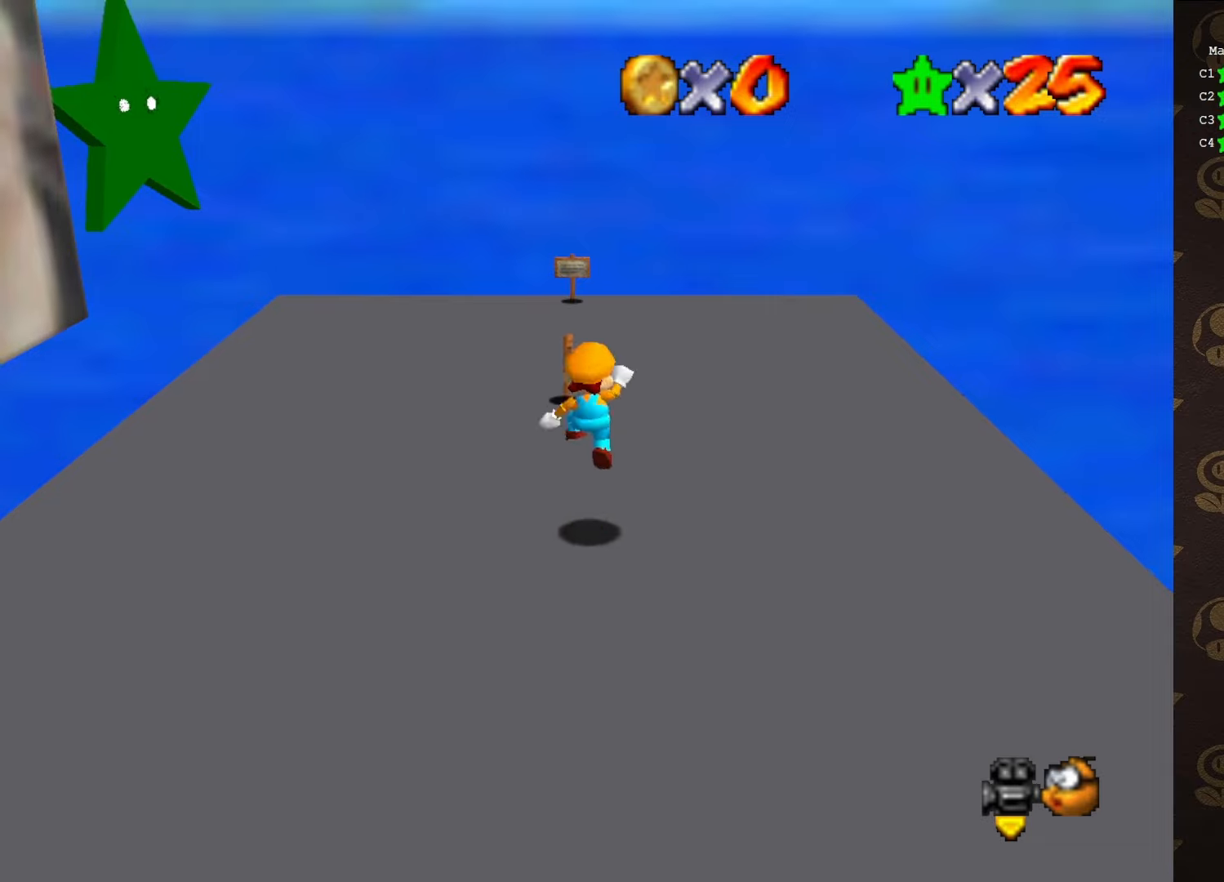
{"buttons": [], "left_stick": "right", "events": [[33, "A", "up"], [116, "C_RIGHT", "down"], [116, "left_stick", "center"], [233, "C_RIGHT", "up"], [333, "C_RIGHT", "down"], [333, "left_stick", "up-right"], [400, "C_RIGHT", "up"], [416, "left_stick", "right"]]}
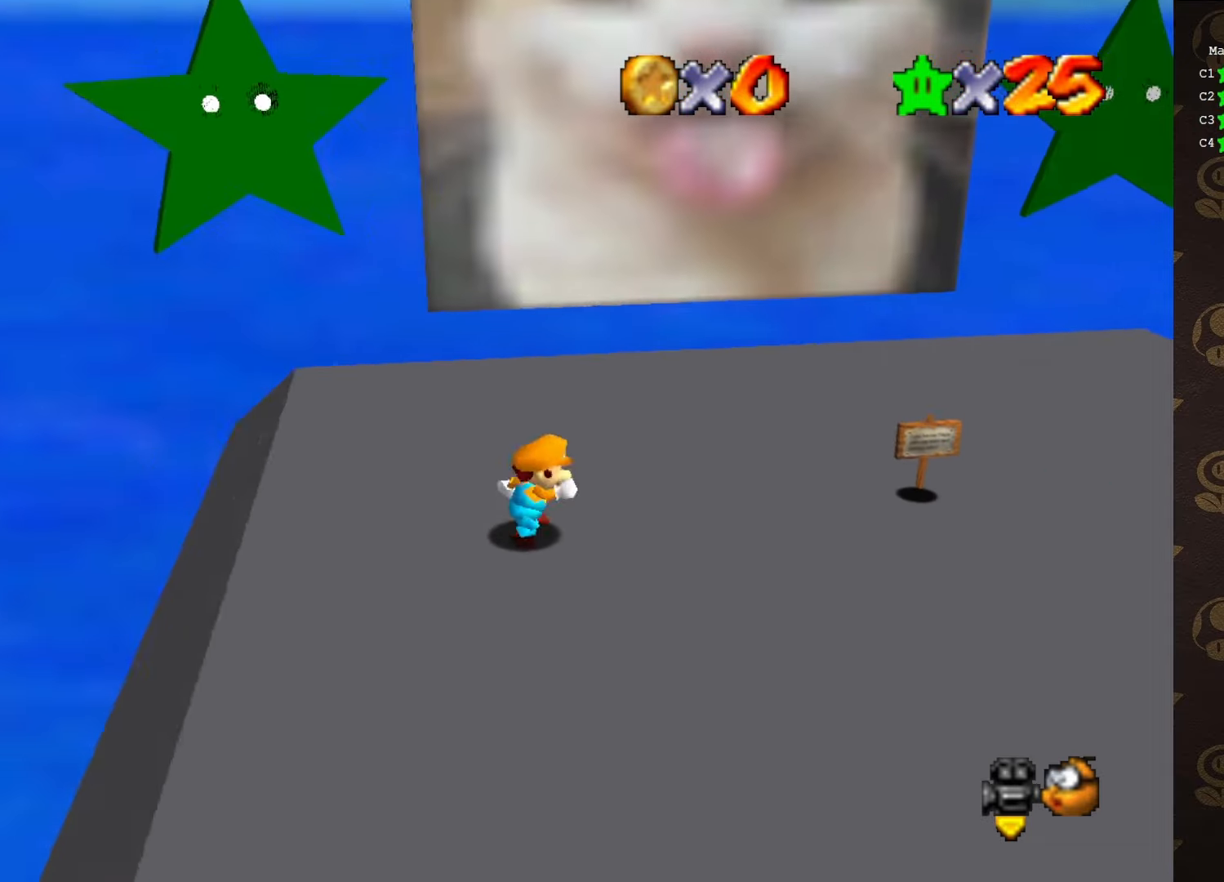
{"buttons": [], "left_stick": "down-right", "events": [[150, "left_stick", "down-right"], [200, "C_UP", "down"], [300, "C_UP", "up"]]}
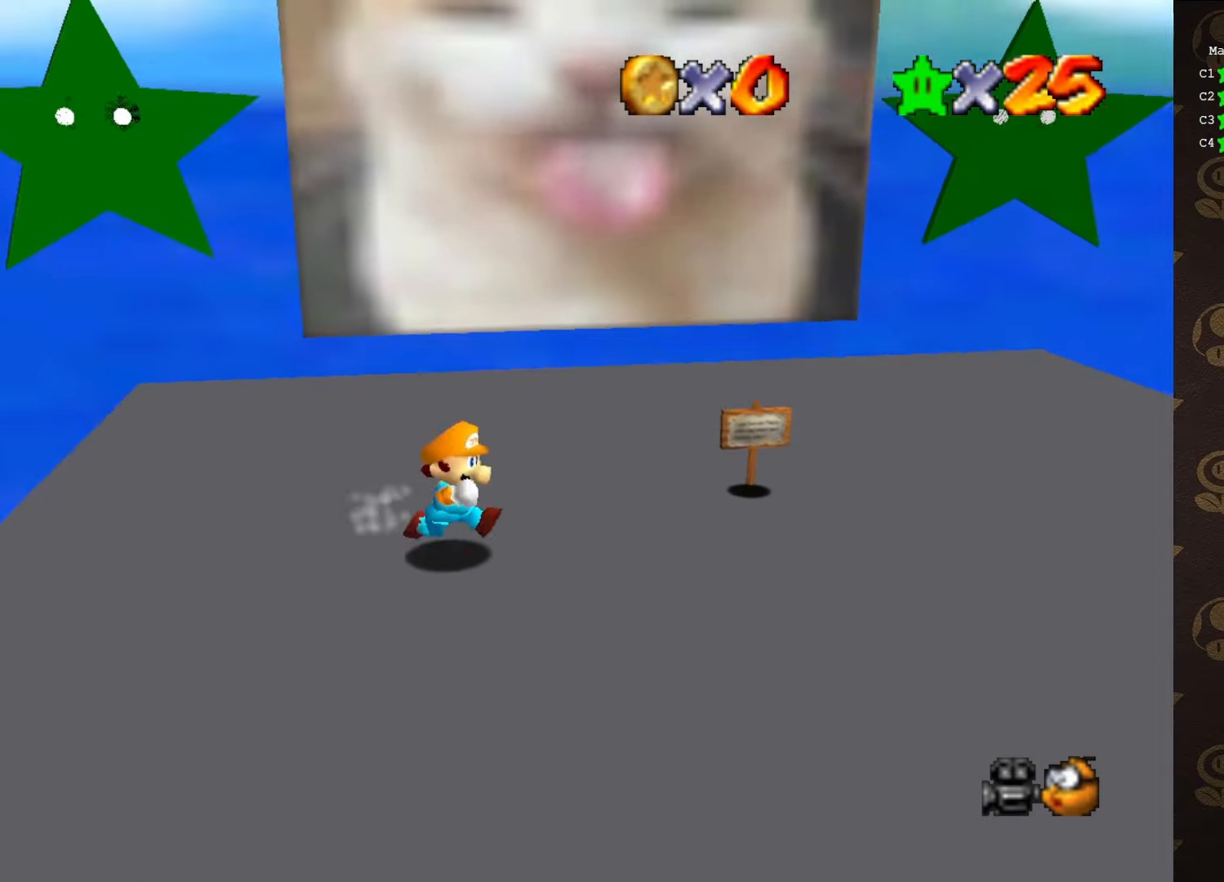
{"buttons": [], "left_stick": "down-right", "events": []}
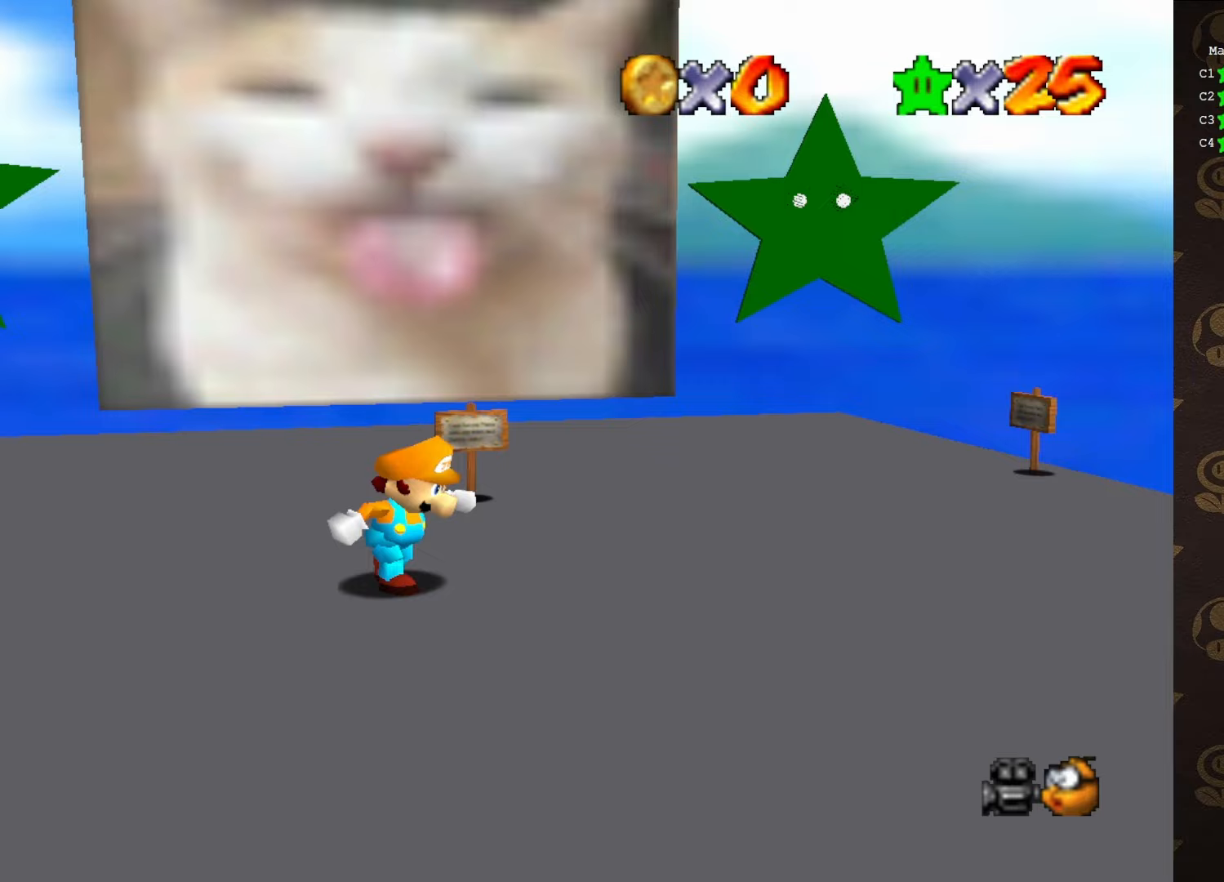
{"buttons": [], "left_stick": "center", "events": [[283, "left_stick", "center"]]}
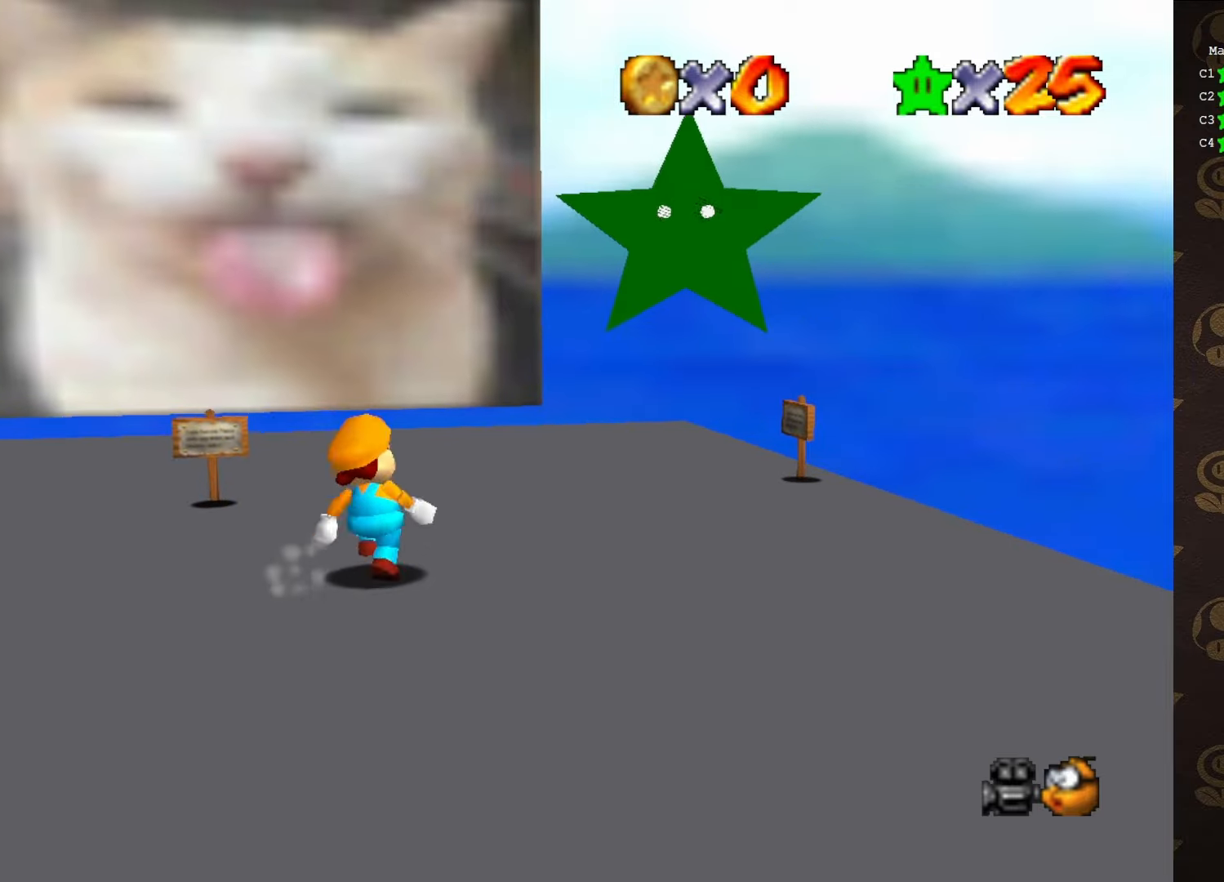
{"buttons": [], "left_stick": "center", "events": [[250, "A", "down"], [350, "A", "up"]]}
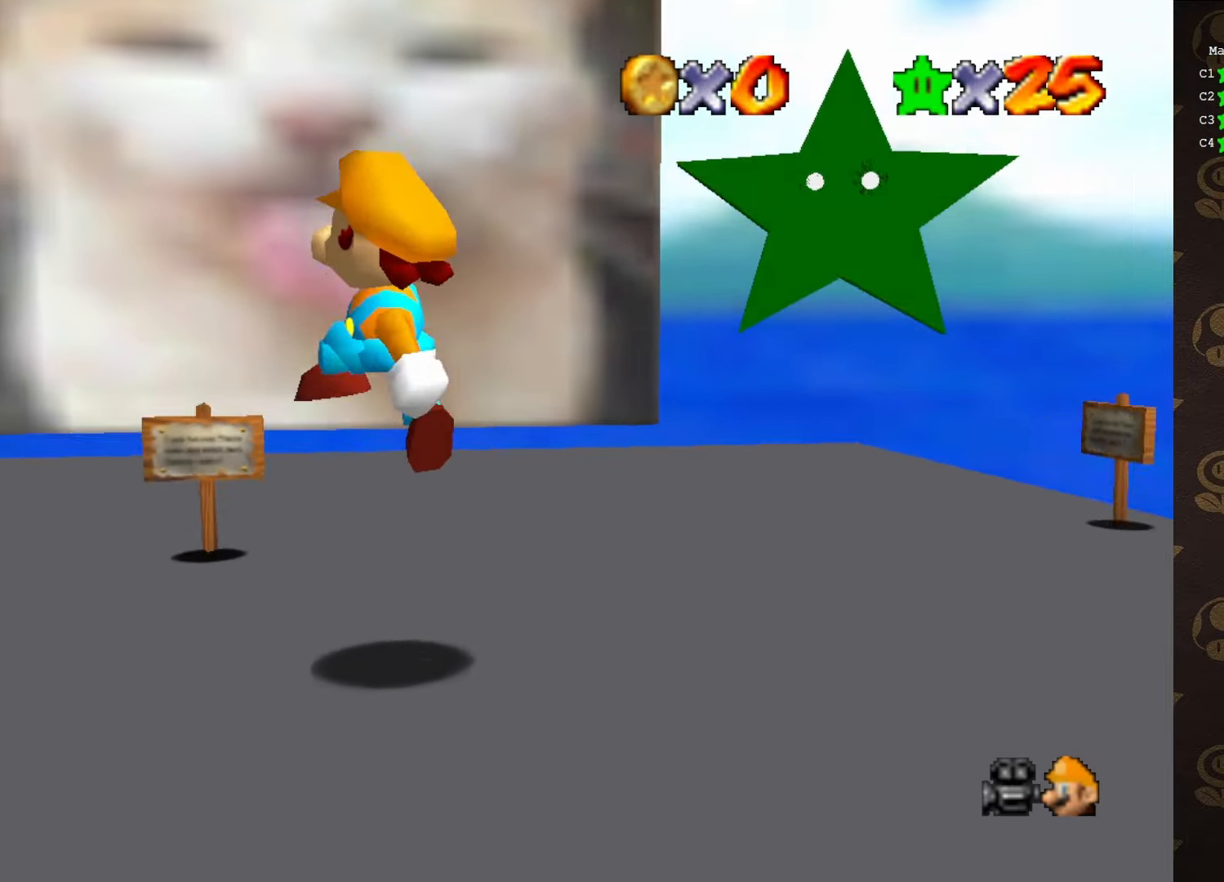
{"buttons": ["A"], "left_stick": "center", "events": [[350, "A", "down"]]}
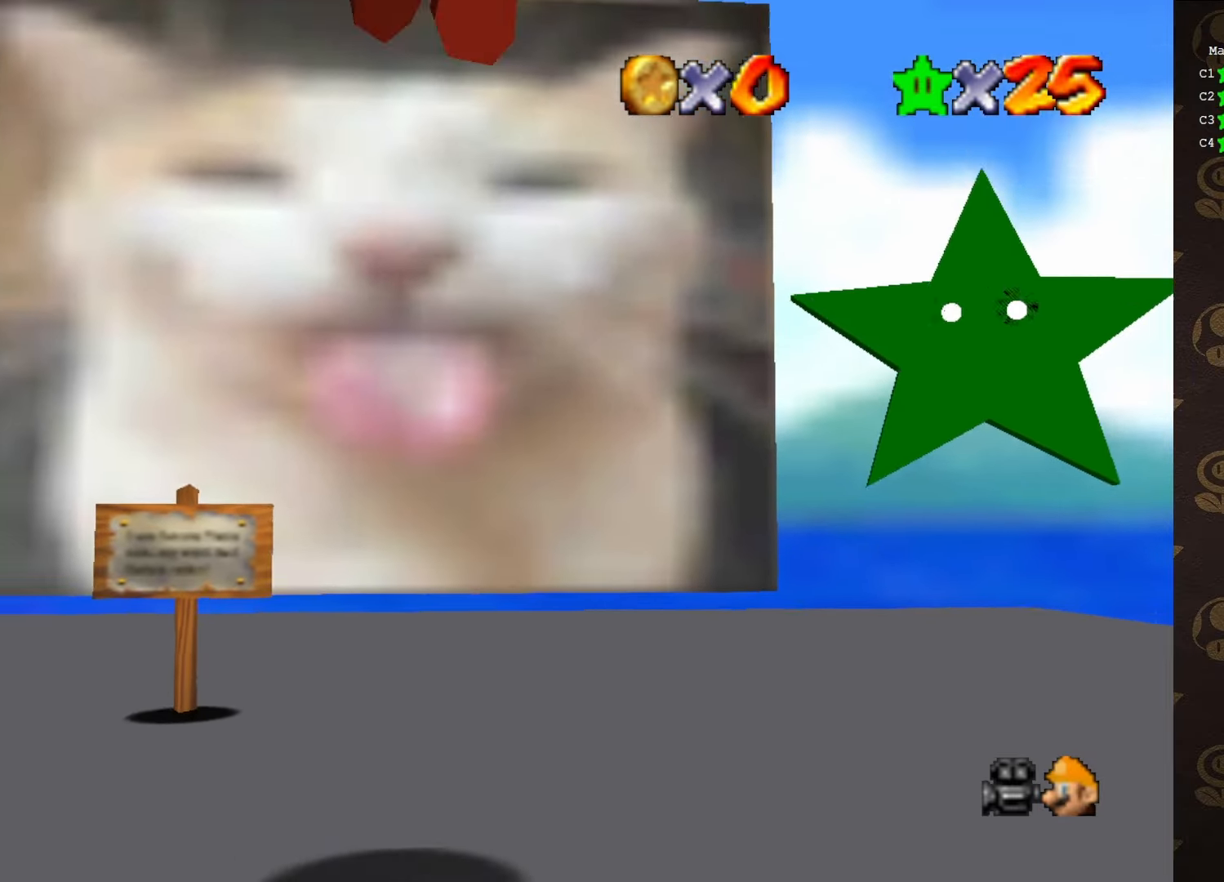
{"buttons": [], "left_stick": "up", "events": [[317, "B", "down"], [483, "A", "up"], [483, "B", "up"], [483, "left_stick", "up"]]}
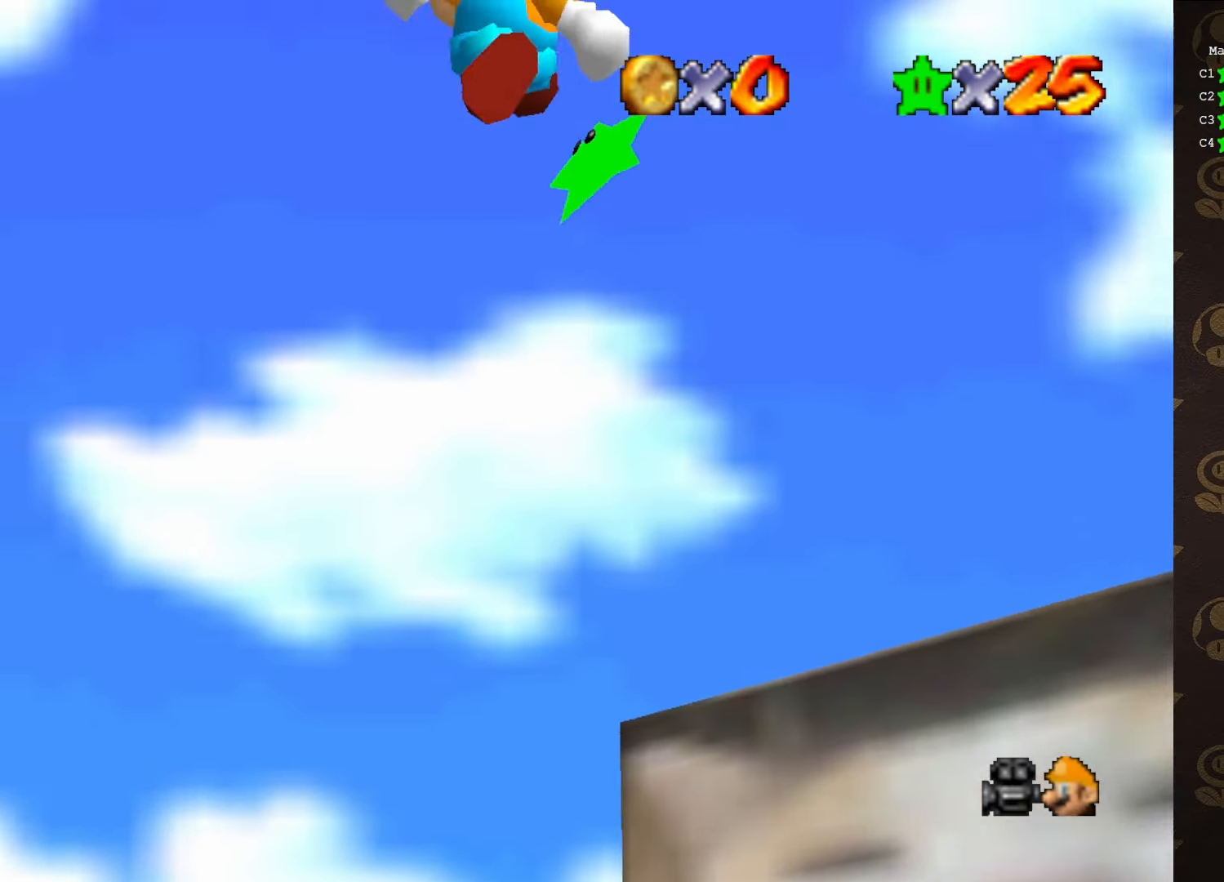
{"buttons": [], "left_stick": "center", "events": [[333, "left_stick", "center"]]}
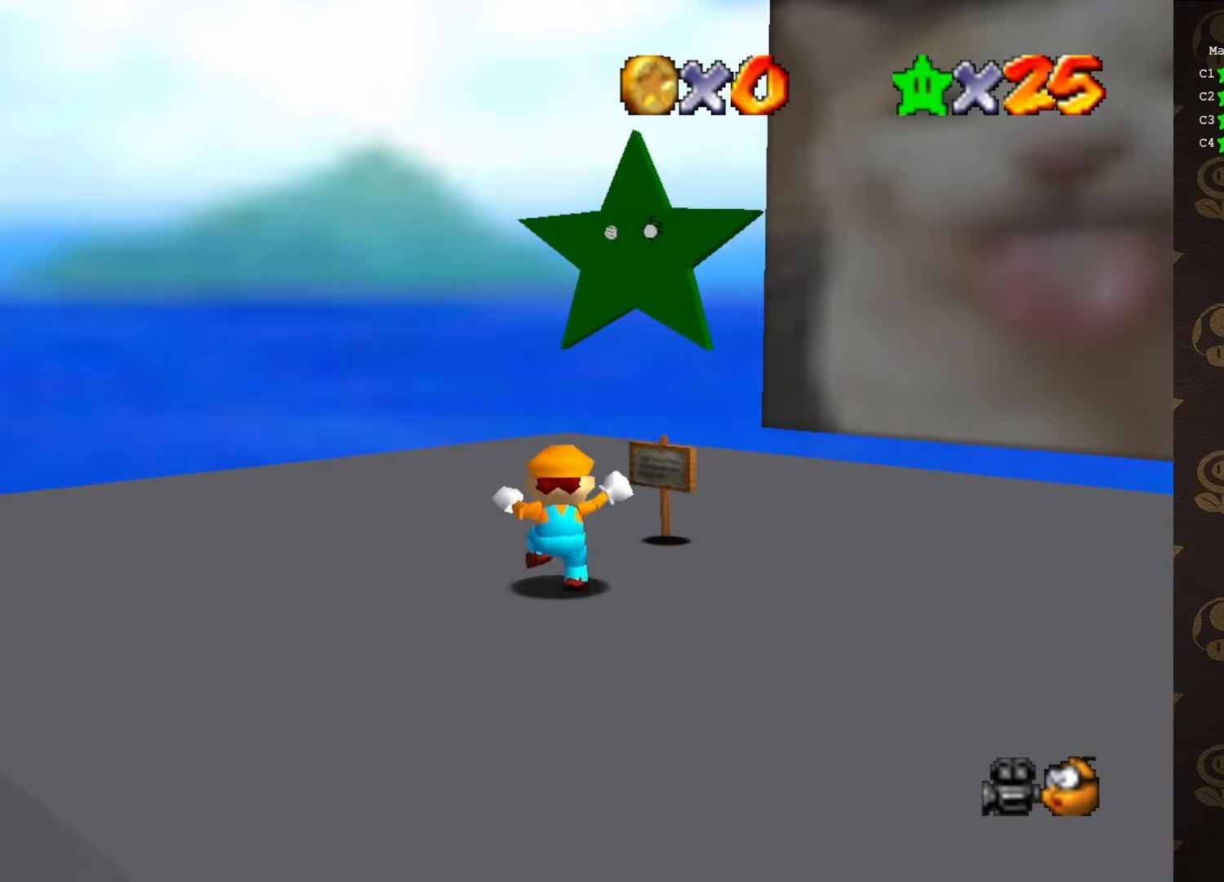
{"buttons": [], "left_stick": "right", "events": [[50, "left_stick", "right"], [117, "C_RIGHT", "down"], [200, "C_RIGHT", "up"]]}
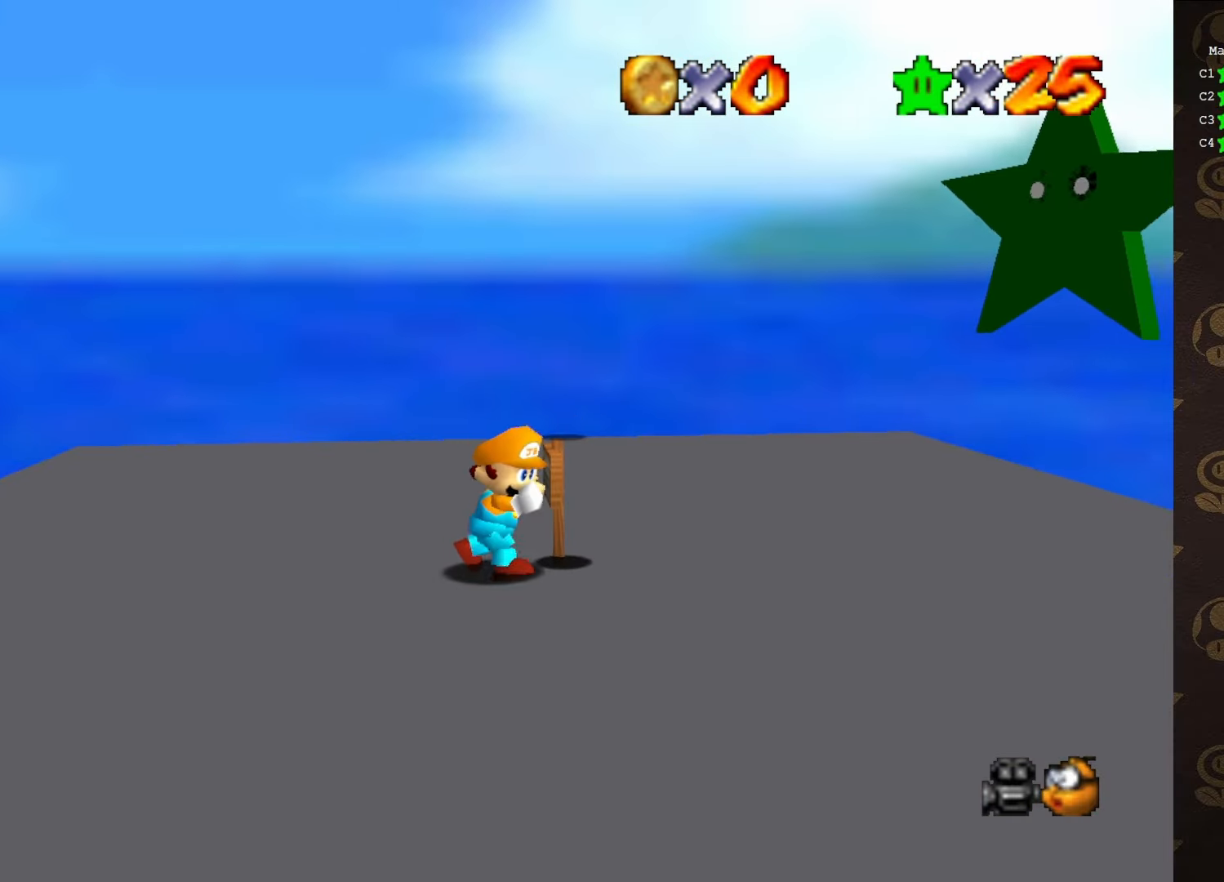
{"buttons": [], "left_stick": "down", "events": [[267, "left_stick", "down"]]}
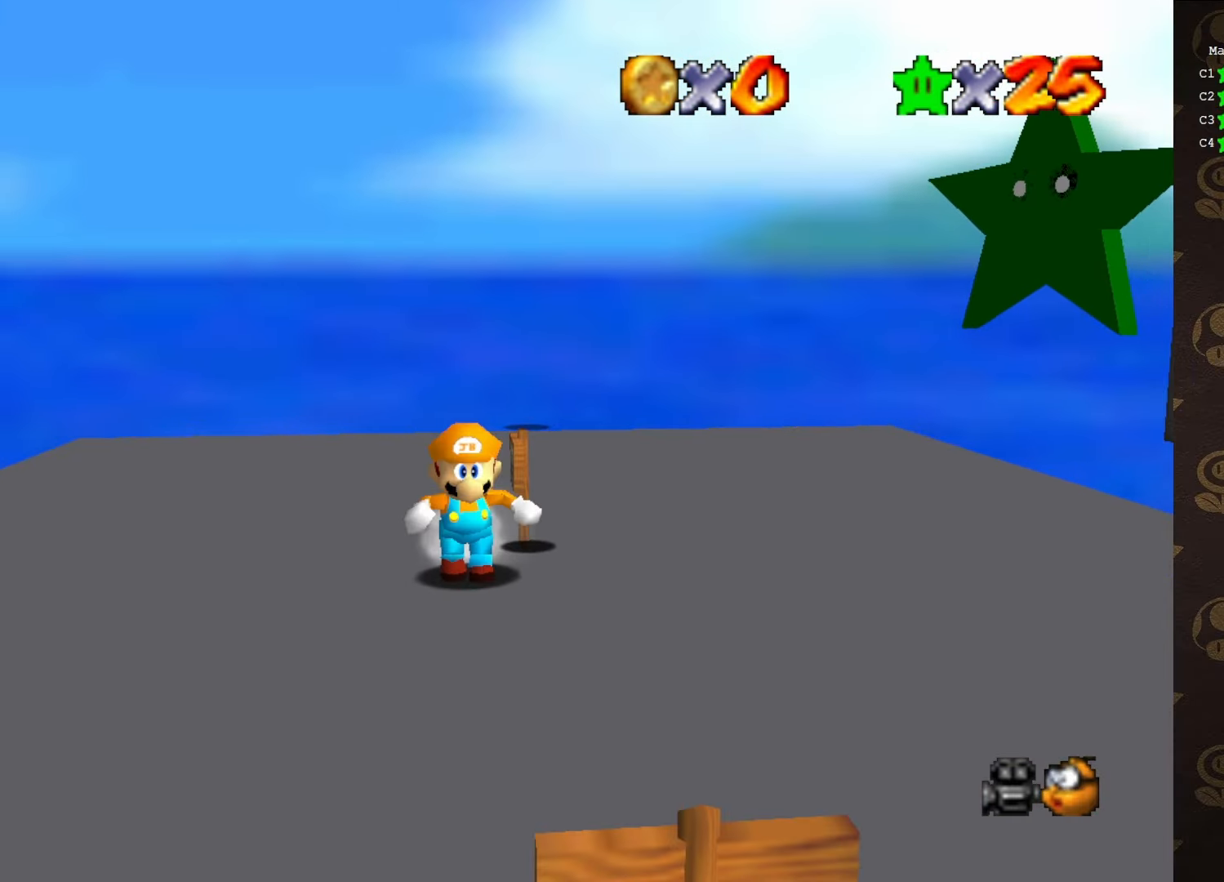
{"buttons": [], "left_stick": "up", "events": [[17, "left_stick", "down-right"], [250, "left_stick", "down"], [500, "left_stick", "up"]]}
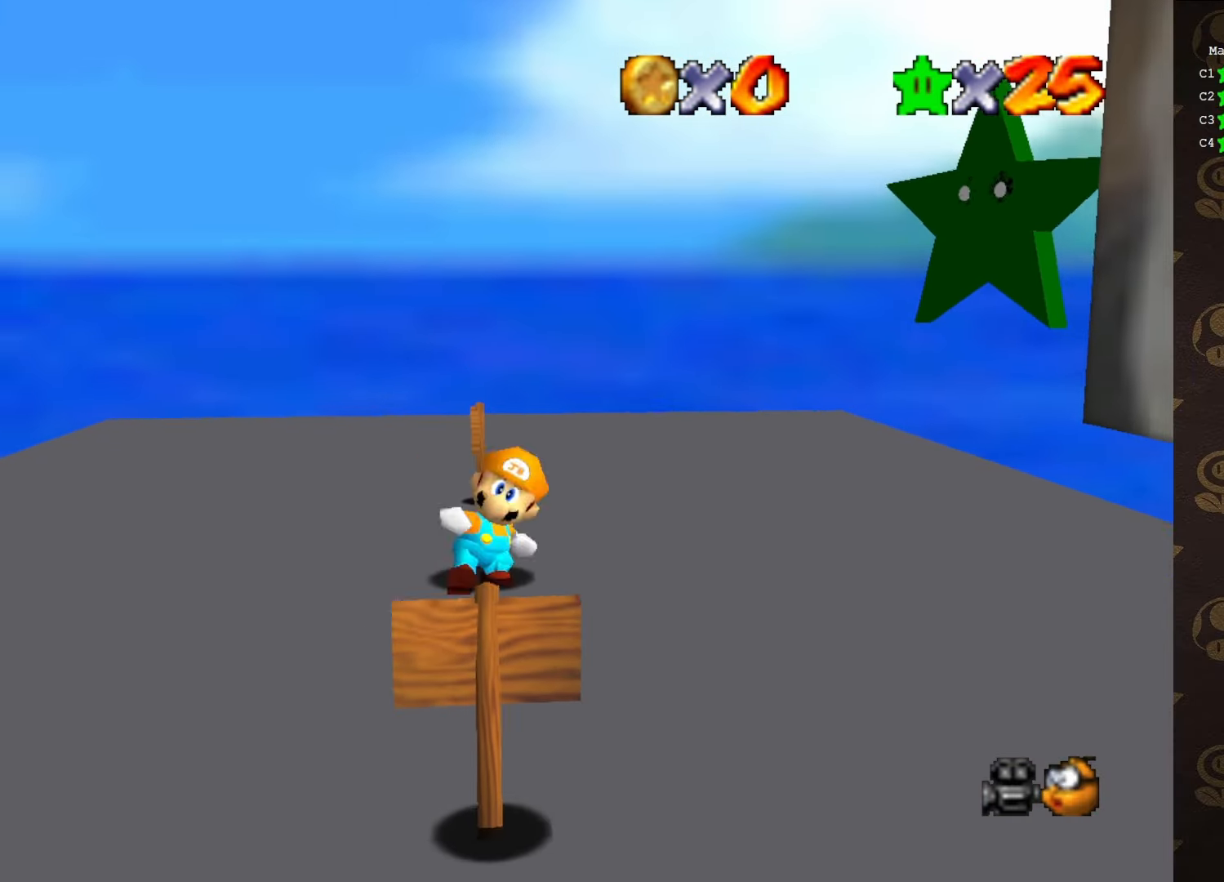
{"buttons": [], "left_stick": "down", "events": [[100, "A", "down"], [183, "A", "up"], [217, "left_stick", "down"]]}
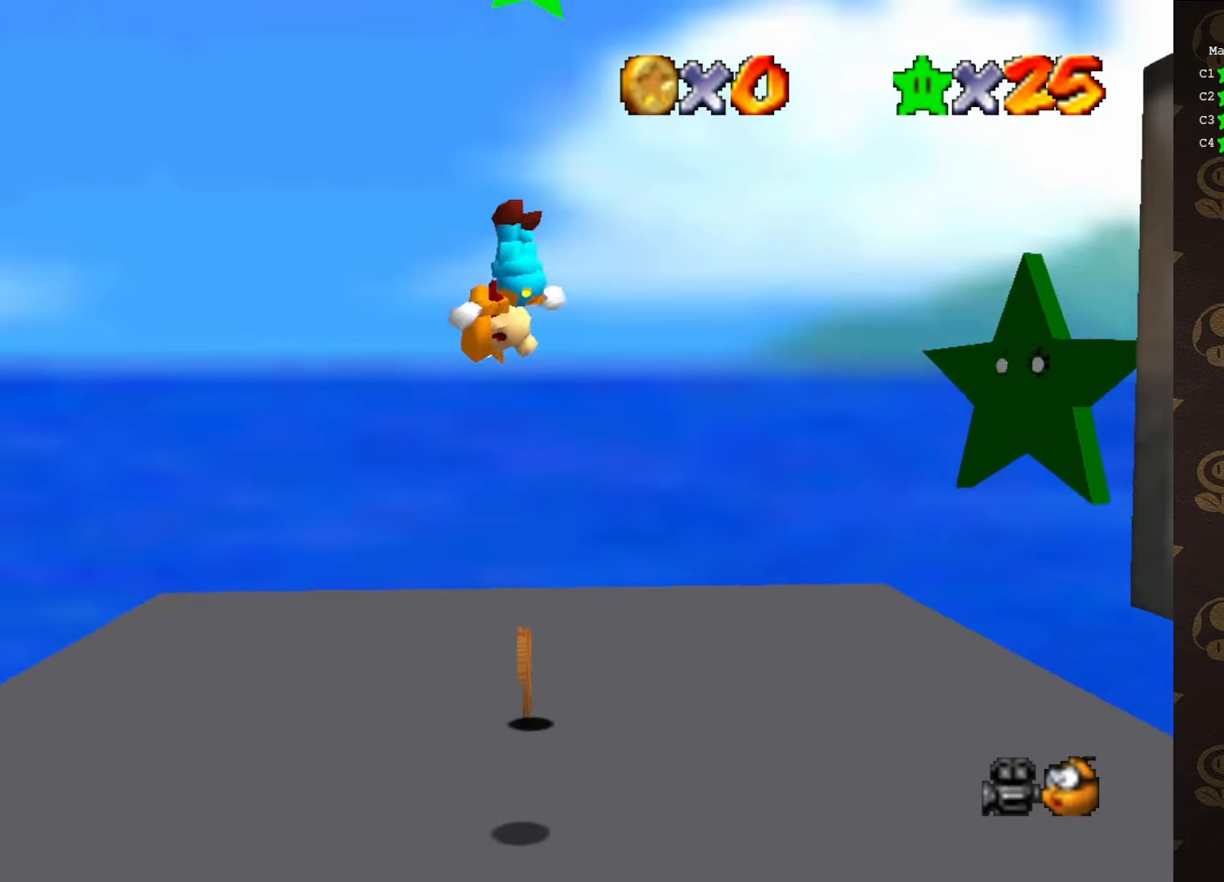
{"buttons": [], "left_stick": "center", "events": [[183, "left_stick", "center"], [250, "C_DOWN", "down"], [333, "C_DOWN", "up"]]}
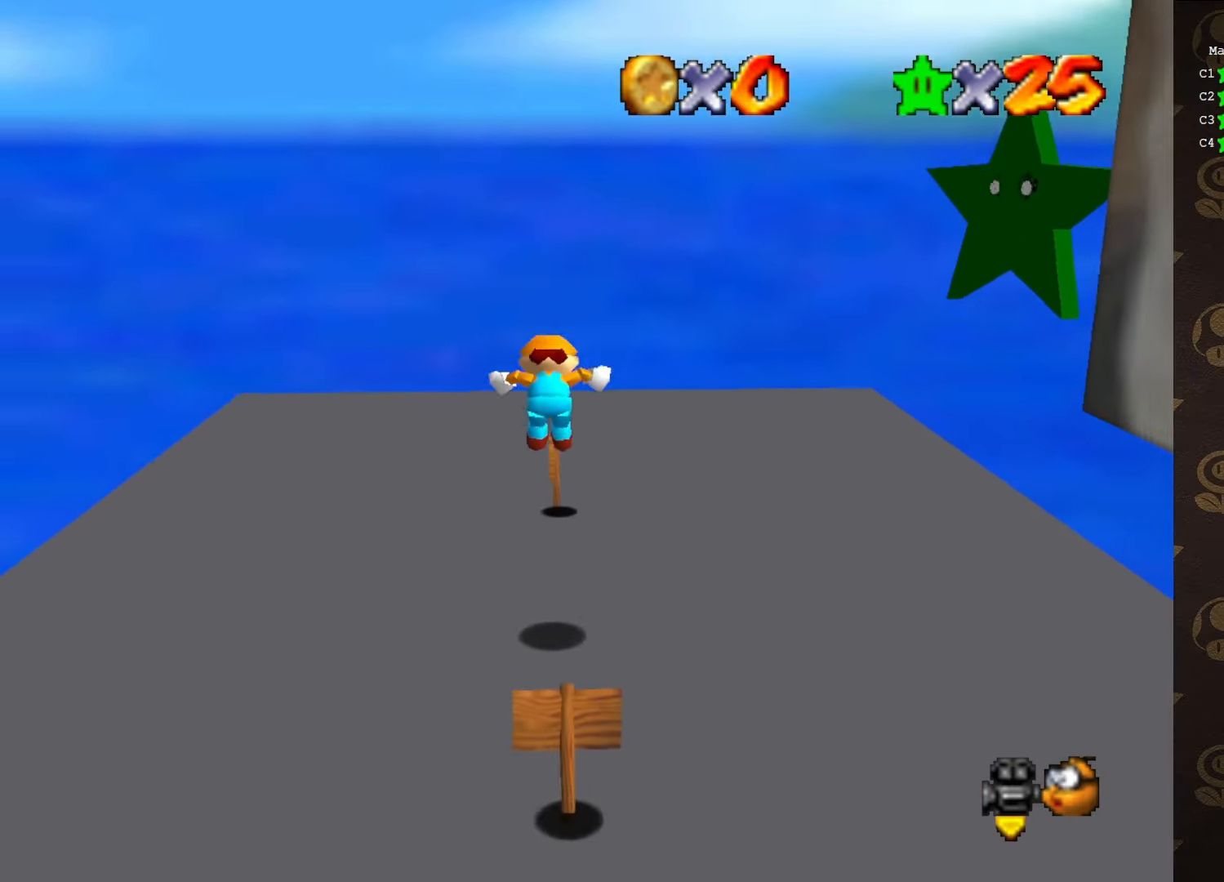
{"buttons": ["C_LEFT"], "left_stick": "center", "events": [[400, "C_LEFT", "down"], [416, "C_LEFT", "up"], [483, "C_LEFT", "down"]]}
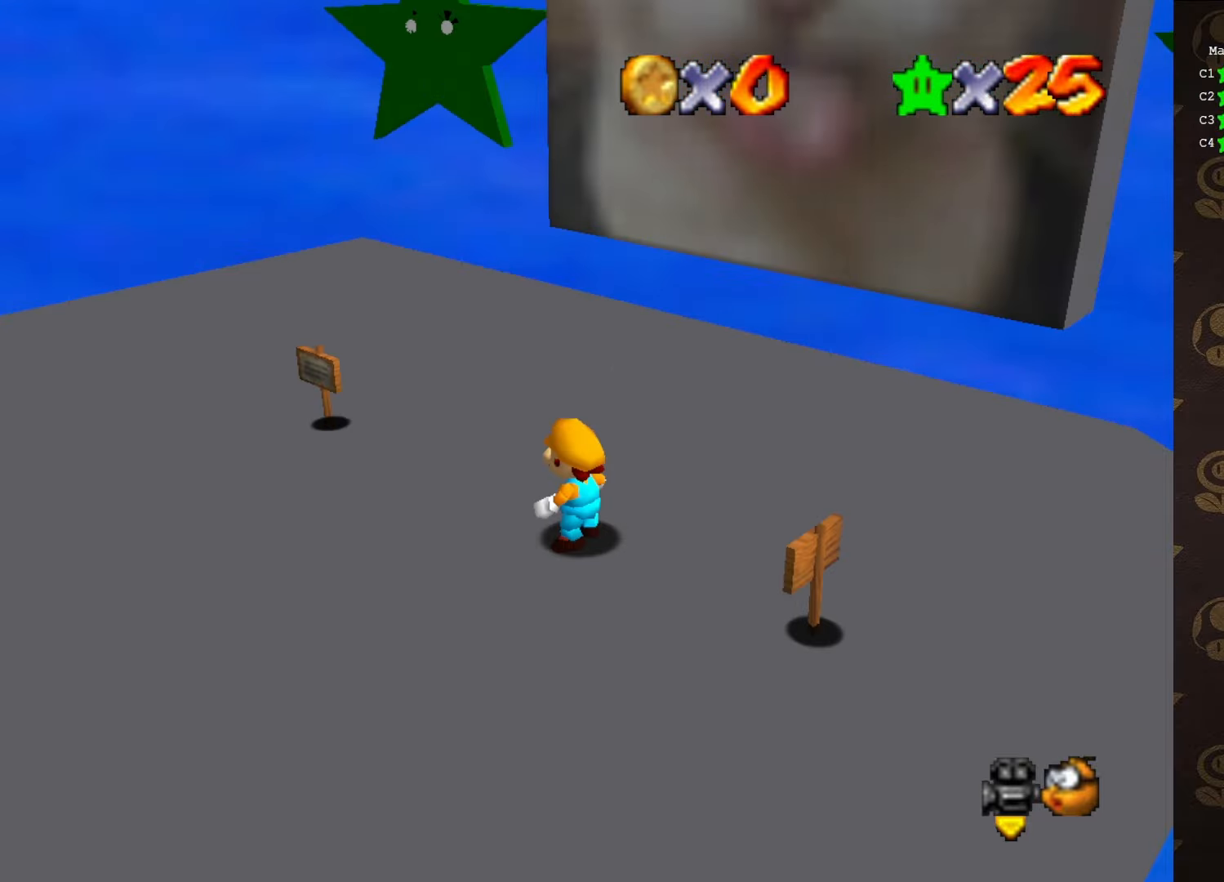
{"buttons": [], "left_stick": "left", "events": [[50, "C_LEFT", "up"], [166, "A", "down"], [200, "B", "down"], [266, "left_stick", "left"], [316, "A", "up"], [316, "B", "up"]]}
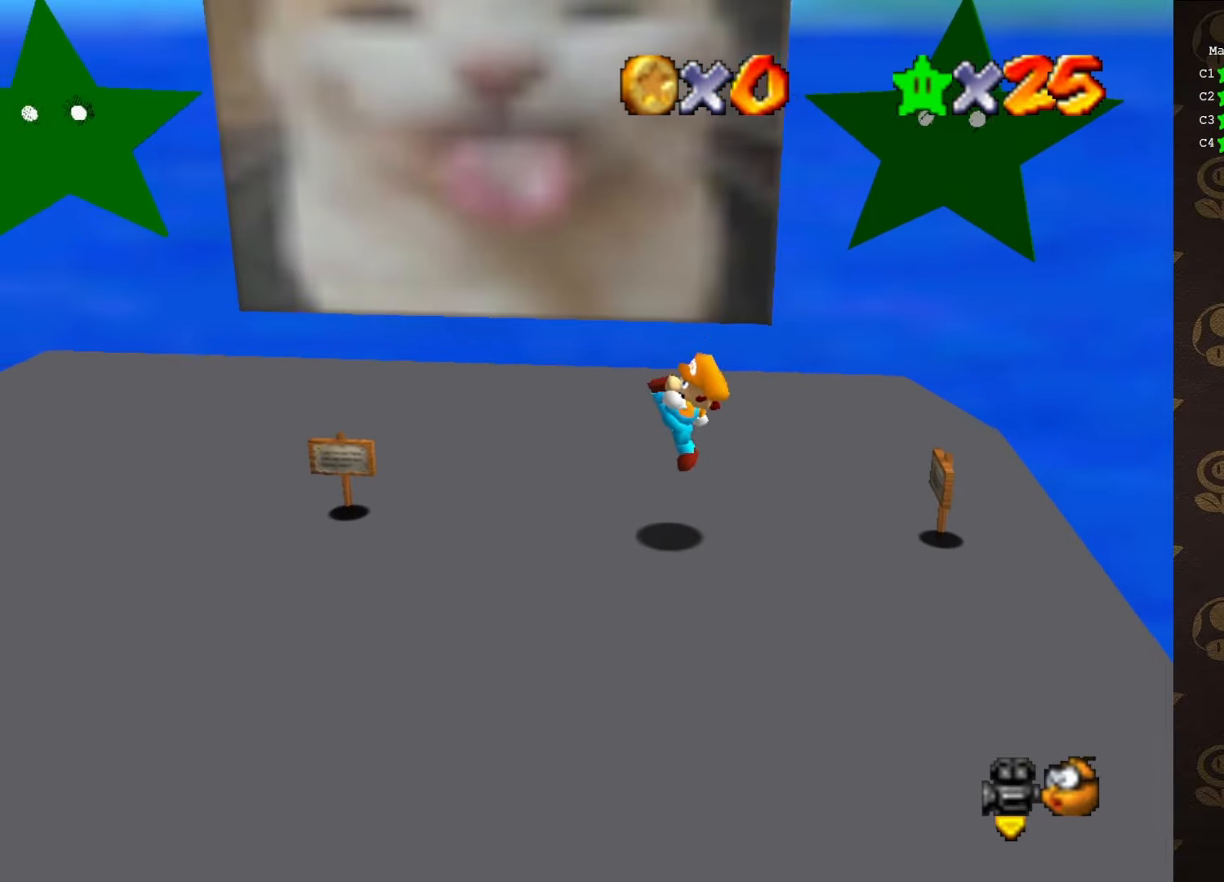
{"buttons": [], "left_stick": "left", "events": [[183, "A", "down"], [383, "A", "up"]]}
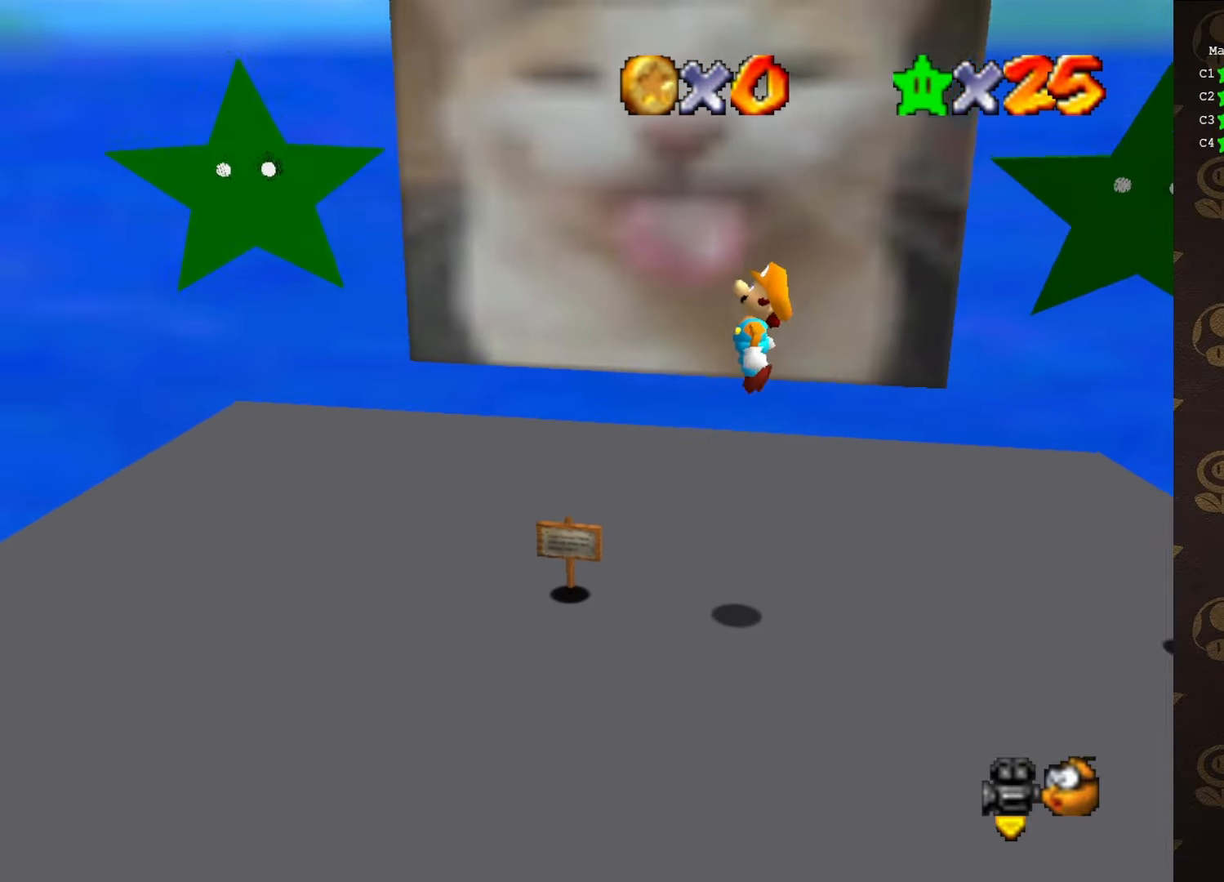
{"buttons": ["A"], "left_stick": "right", "events": [[366, "A", "down"], [366, "left_stick", "right"]]}
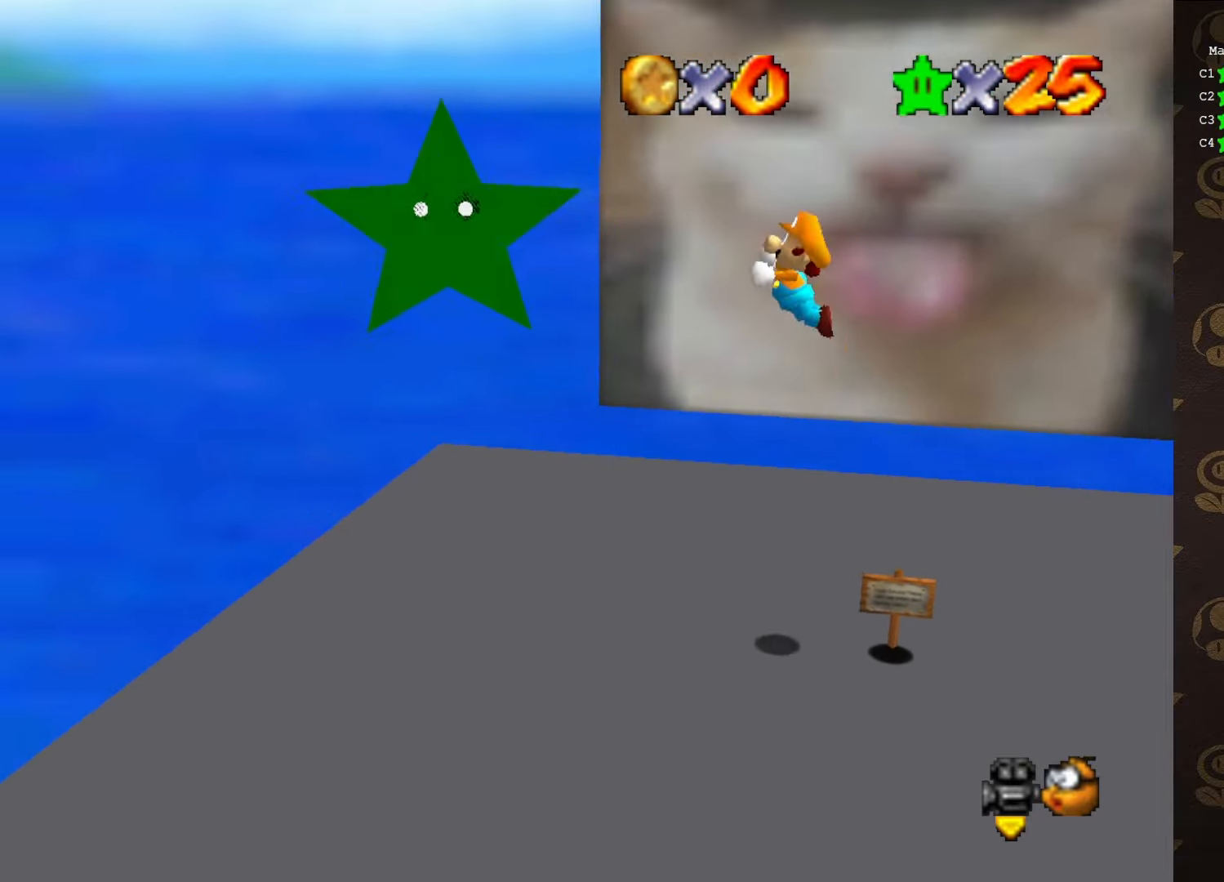
{"buttons": ["A"], "left_stick": "right", "events": []}
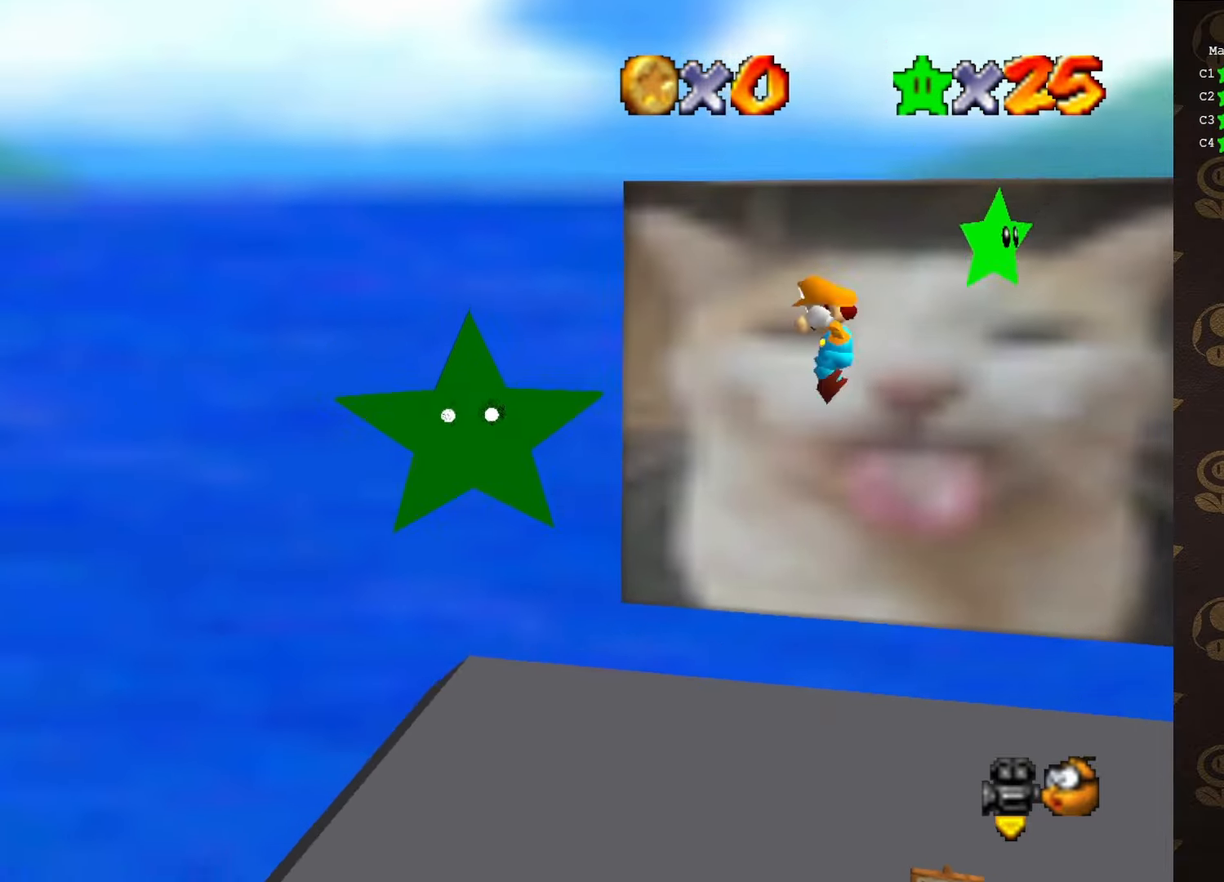
{"buttons": ["A"], "left_stick": "left", "events": [[233, "Z", "down"], [400, "Z", "up"], [500, "left_stick", "left"]]}
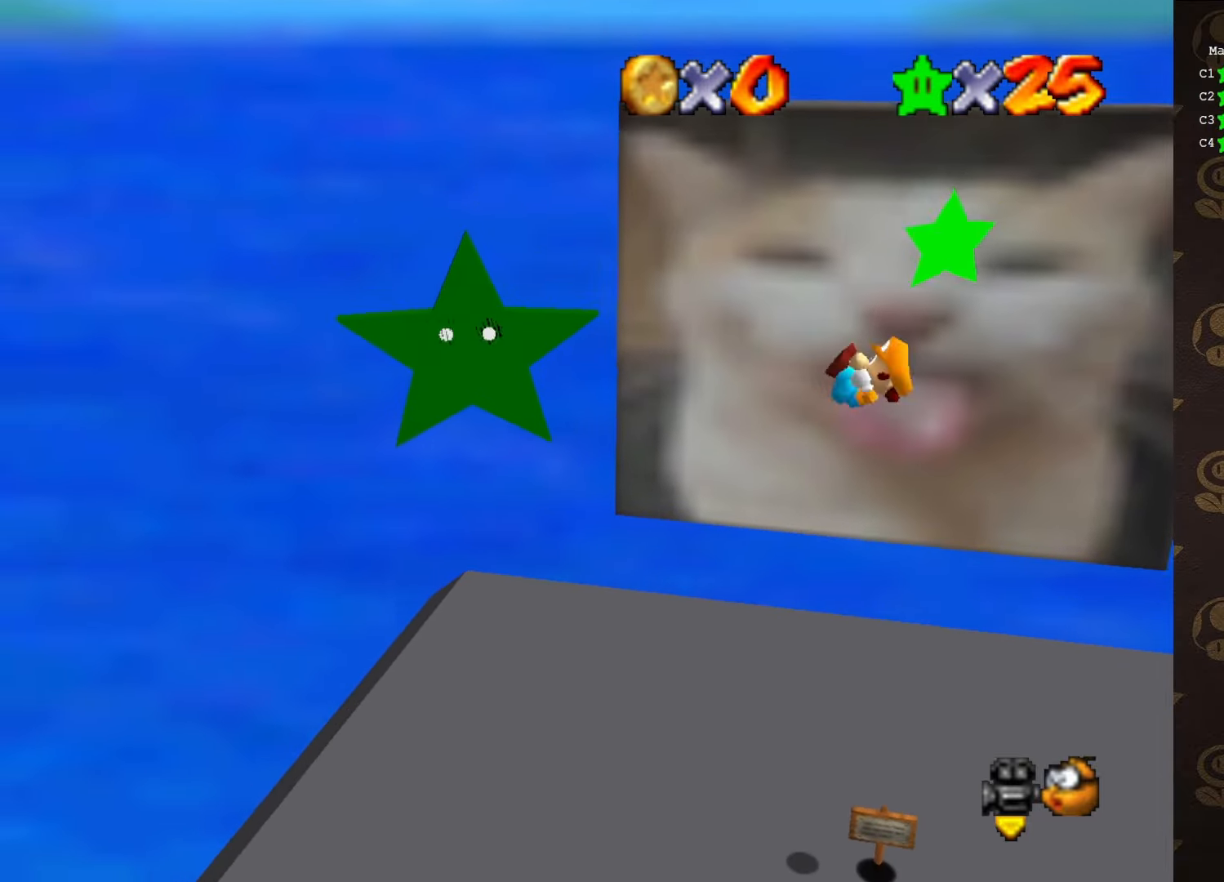
{"buttons": [], "left_stick": "center", "events": [[66, "A", "up"], [283, "left_stick", "center"]]}
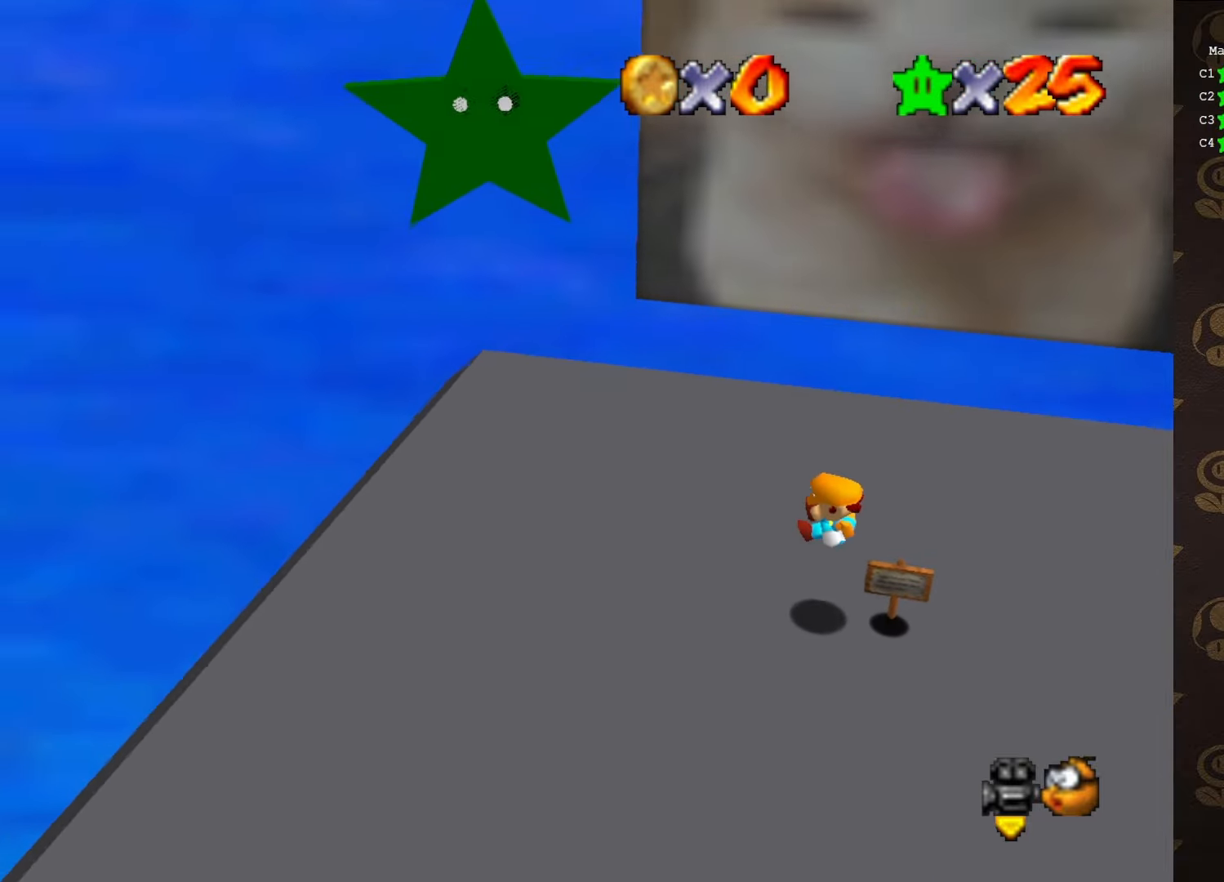
{"buttons": [], "left_stick": "center", "events": []}
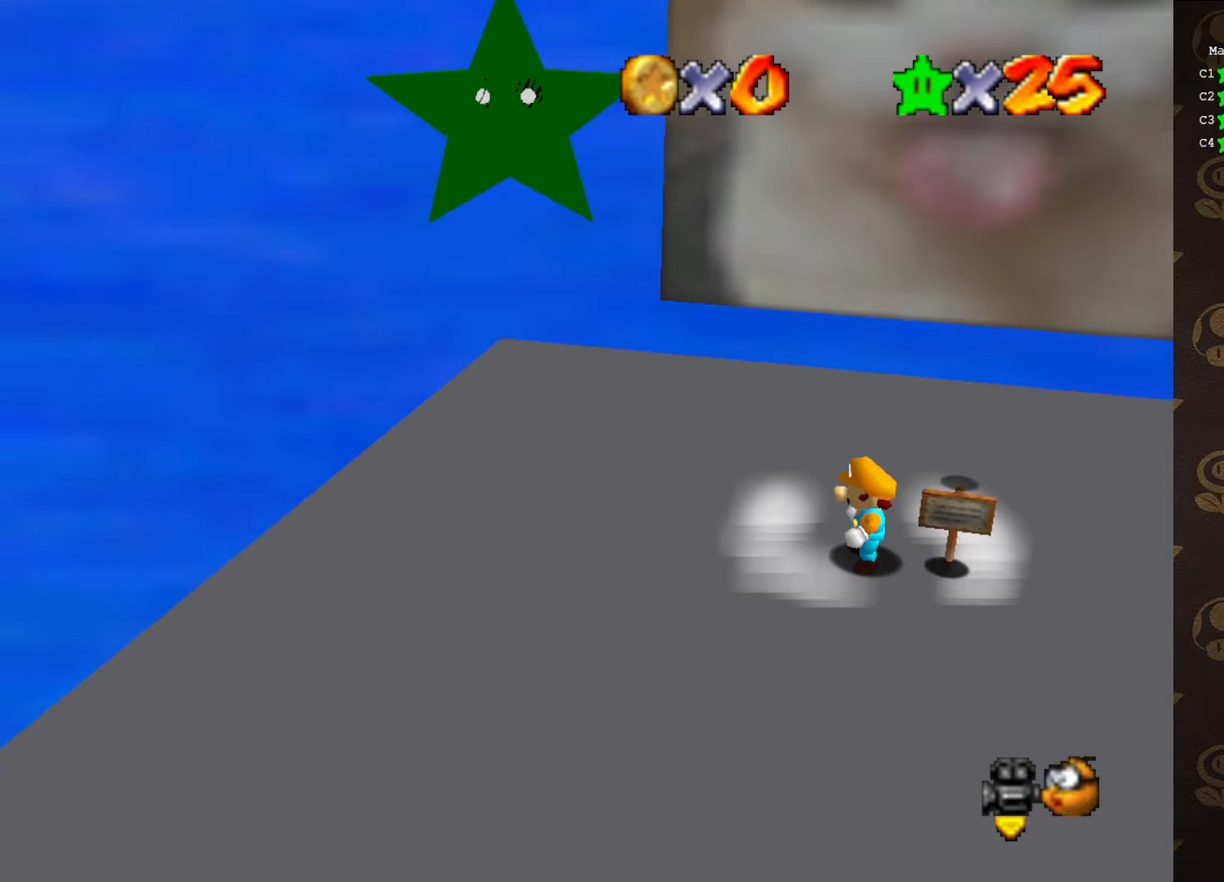
{"buttons": ["A"], "left_stick": "center", "events": [[400, "Z", "down"], [466, "A", "down"], [500, "Z", "up"]]}
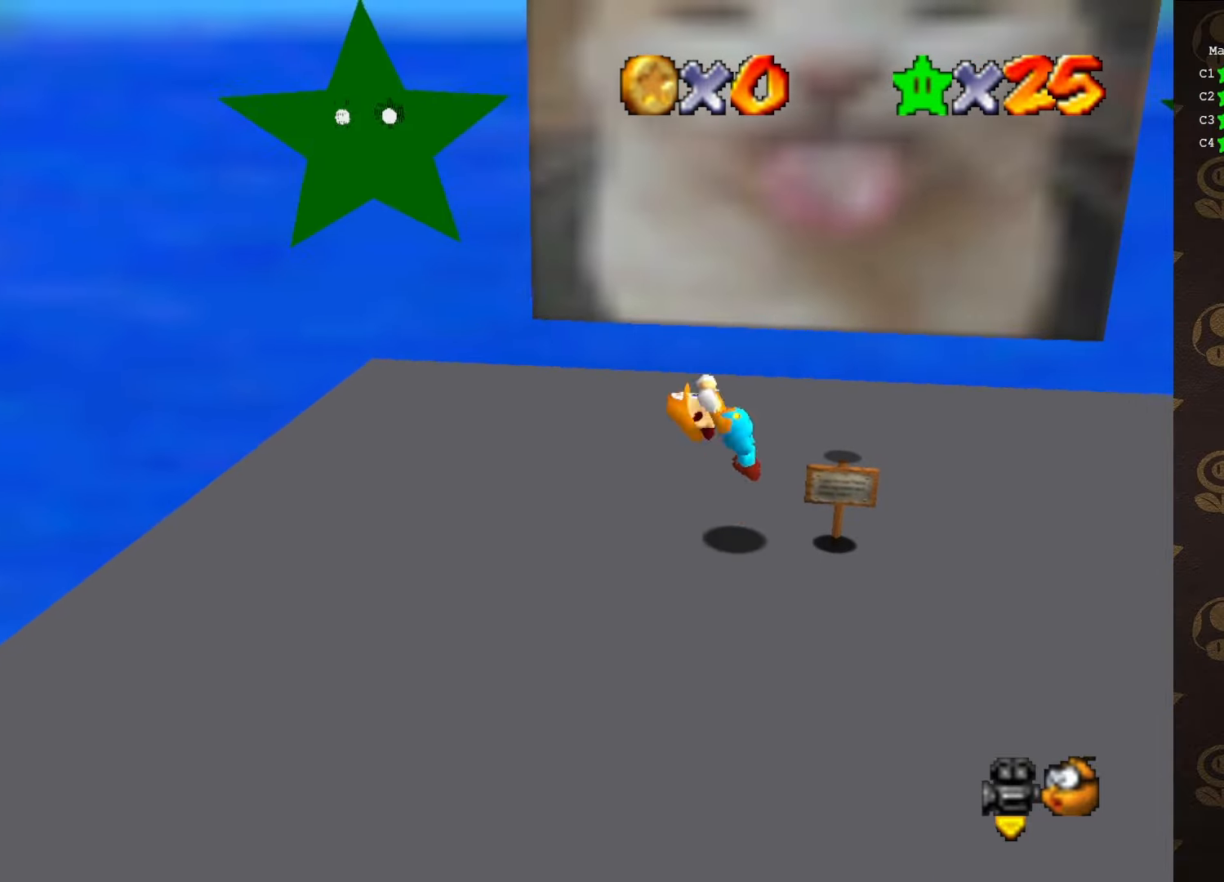
{"buttons": [], "left_stick": "center", "events": [[33, "A", "up"]]}
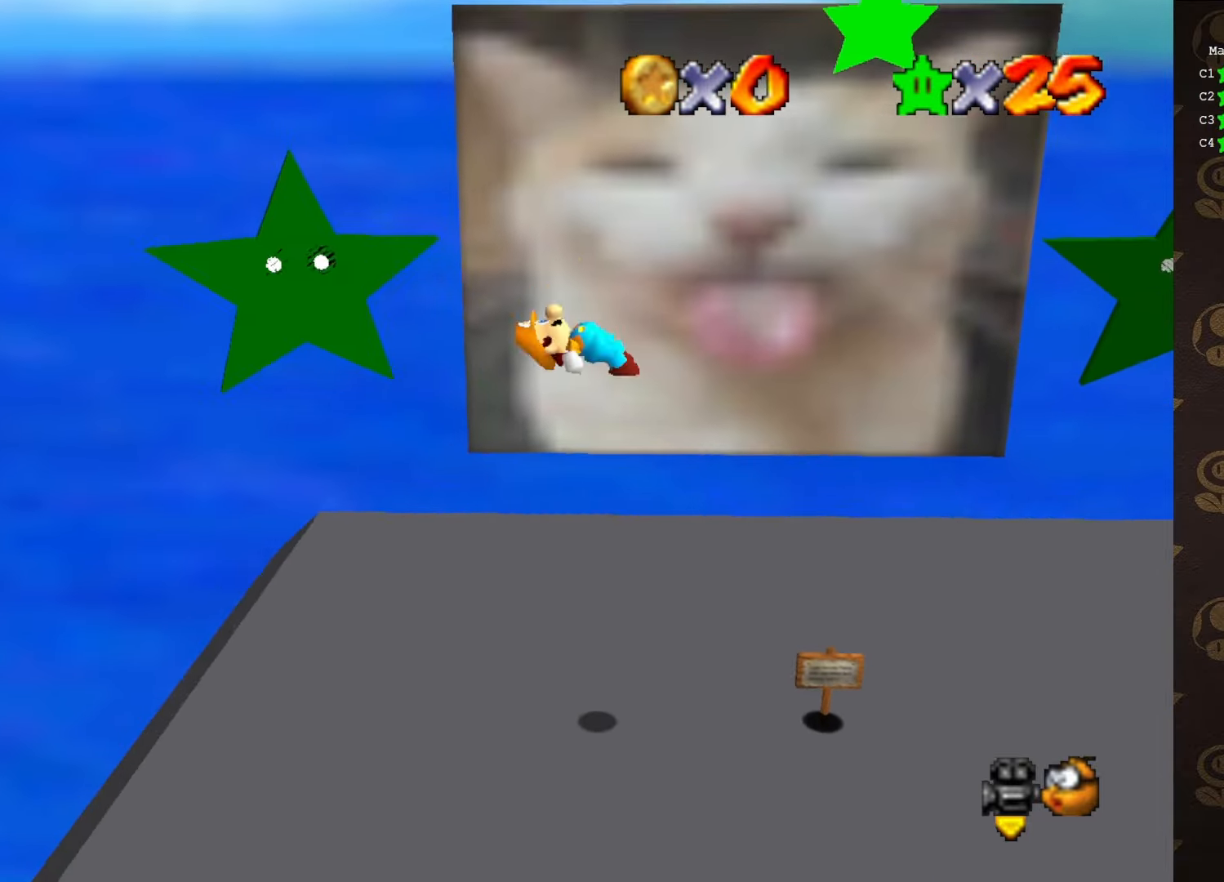
{"buttons": [], "left_stick": "center", "events": []}
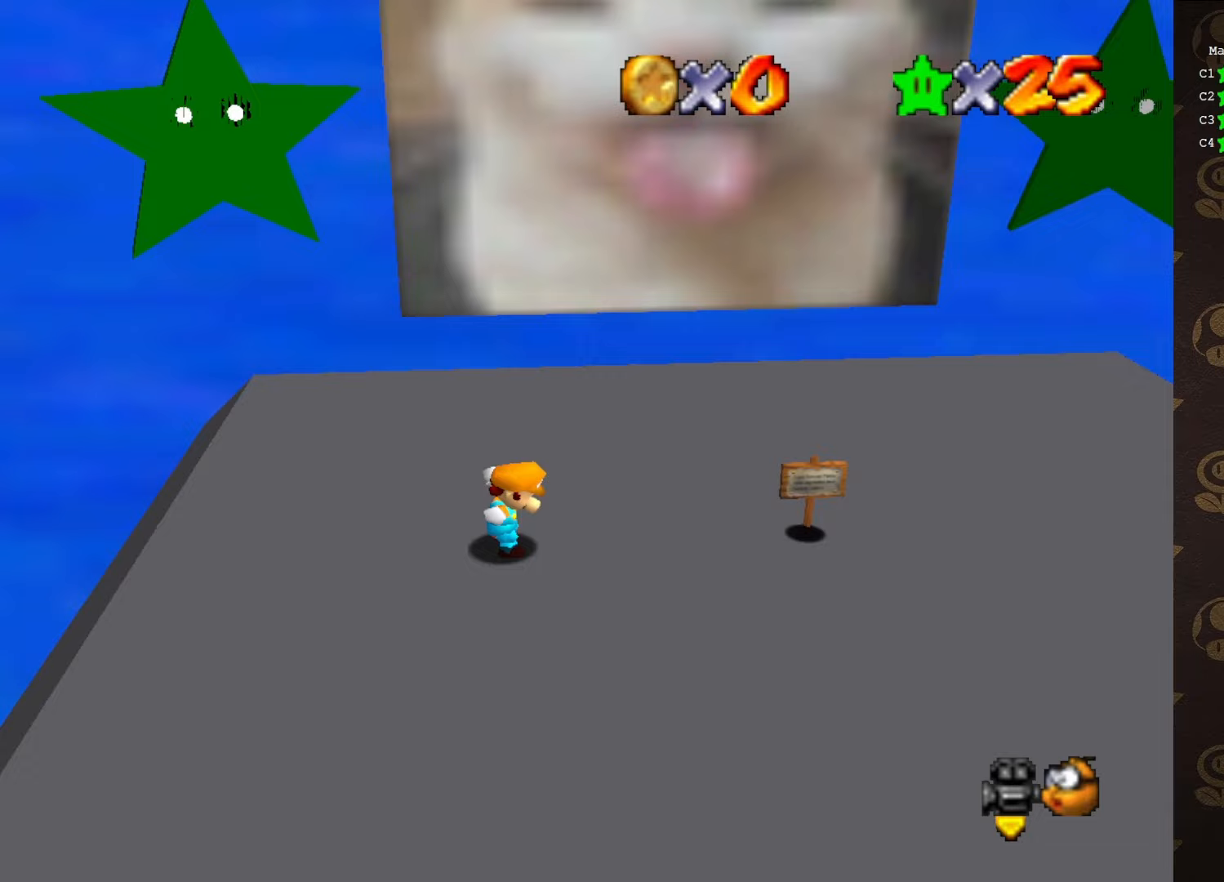
{"buttons": [], "left_stick": "center", "events": [[167, "left_stick", "right"], [217, "A", "down"], [217, "B", "down"], [300, "A", "up"], [300, "B", "up"], [300, "left_stick", "center"]]}
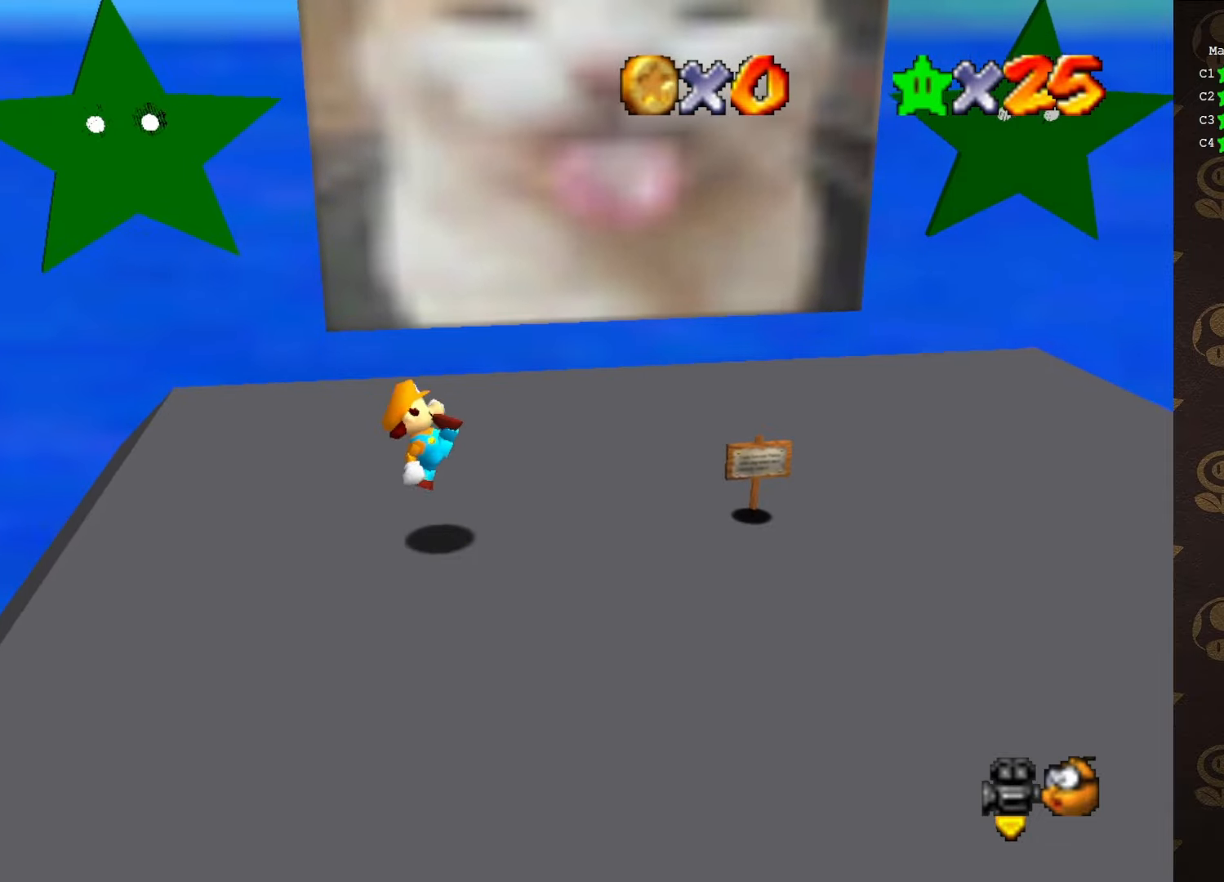
{"buttons": ["A"], "left_stick": "right", "events": [[17, "left_stick", "right"], [150, "A", "down"]]}
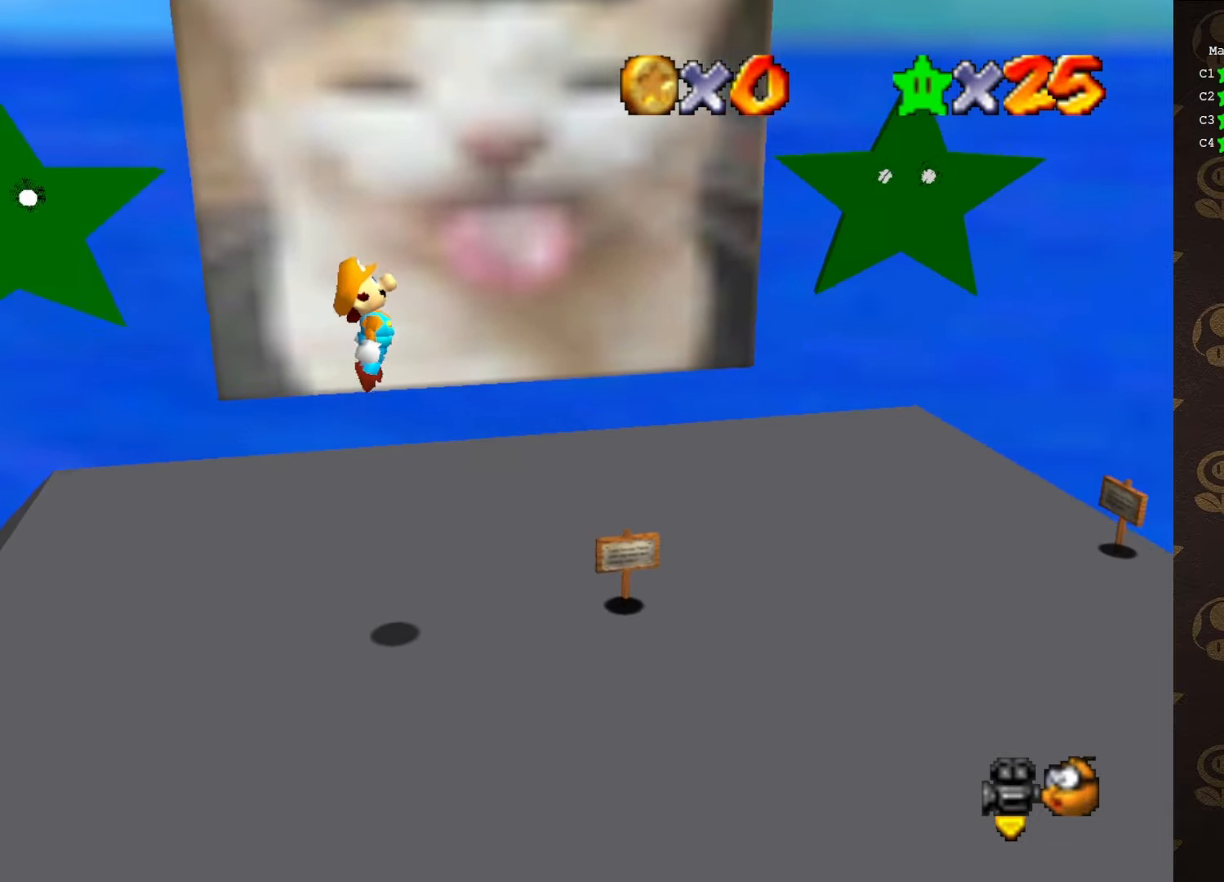
{"buttons": [], "left_stick": "center", "events": [[233, "A", "up"], [450, "left_stick", "center"]]}
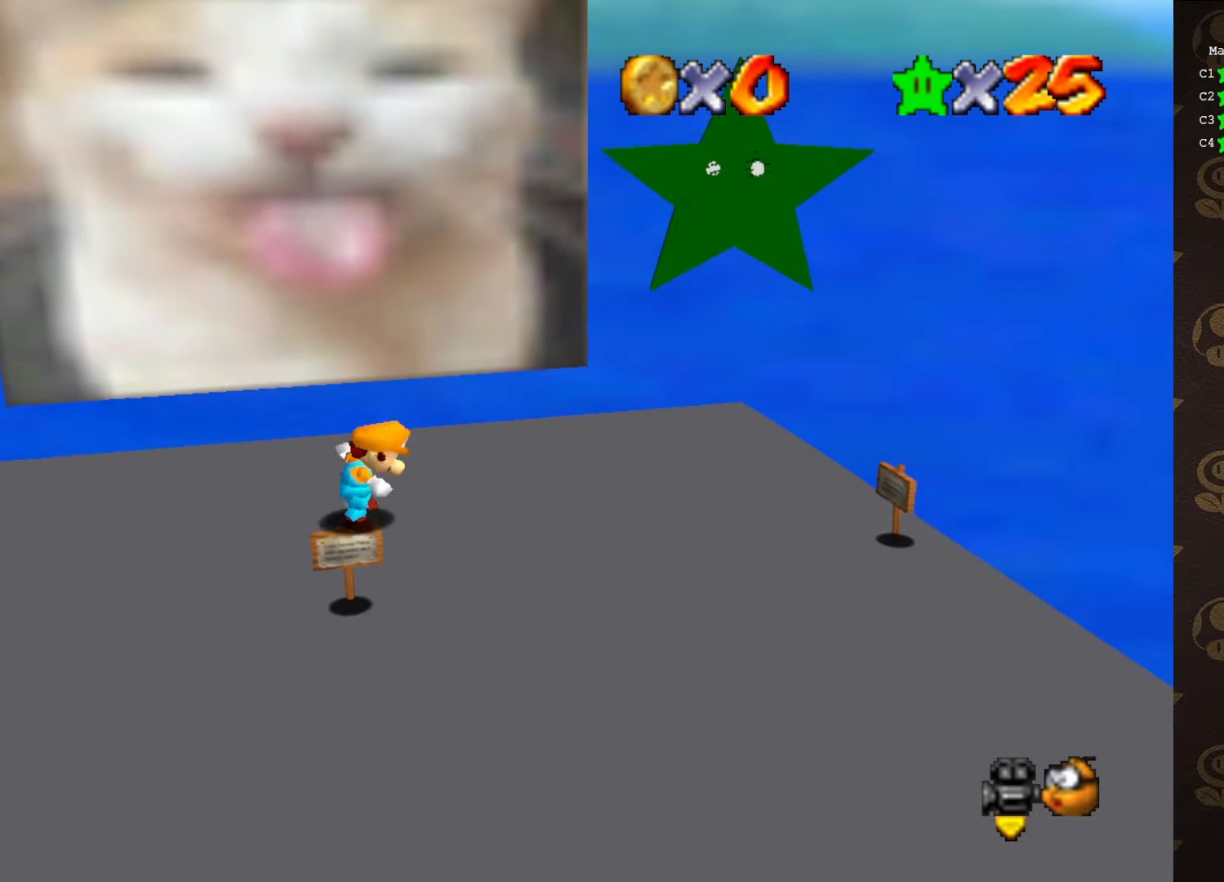
{"buttons": ["A"], "left_stick": "left", "events": [[50, "A", "down"], [50, "left_stick", "left"]]}
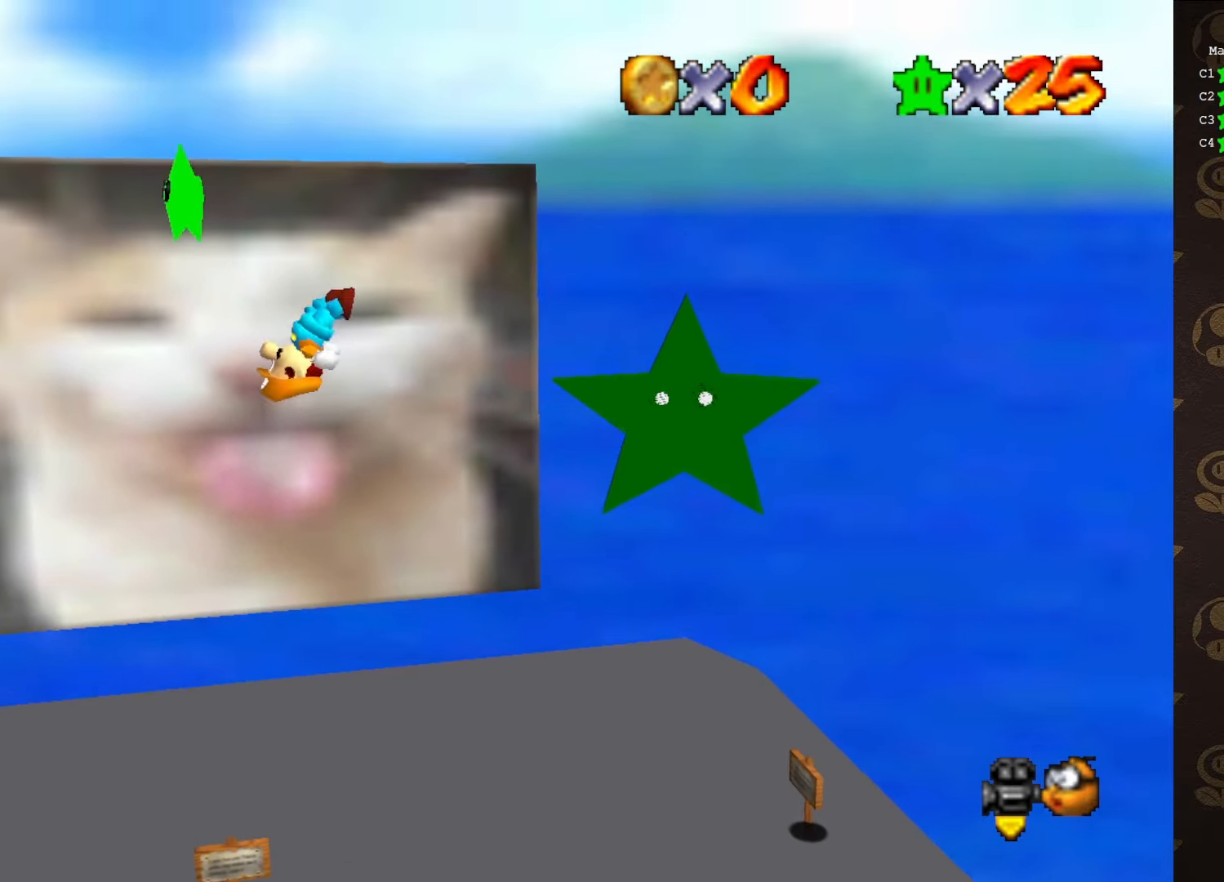
{"buttons": ["A"], "left_stick": "left", "events": [[300, "Z", "down"], [467, "Z", "up"]]}
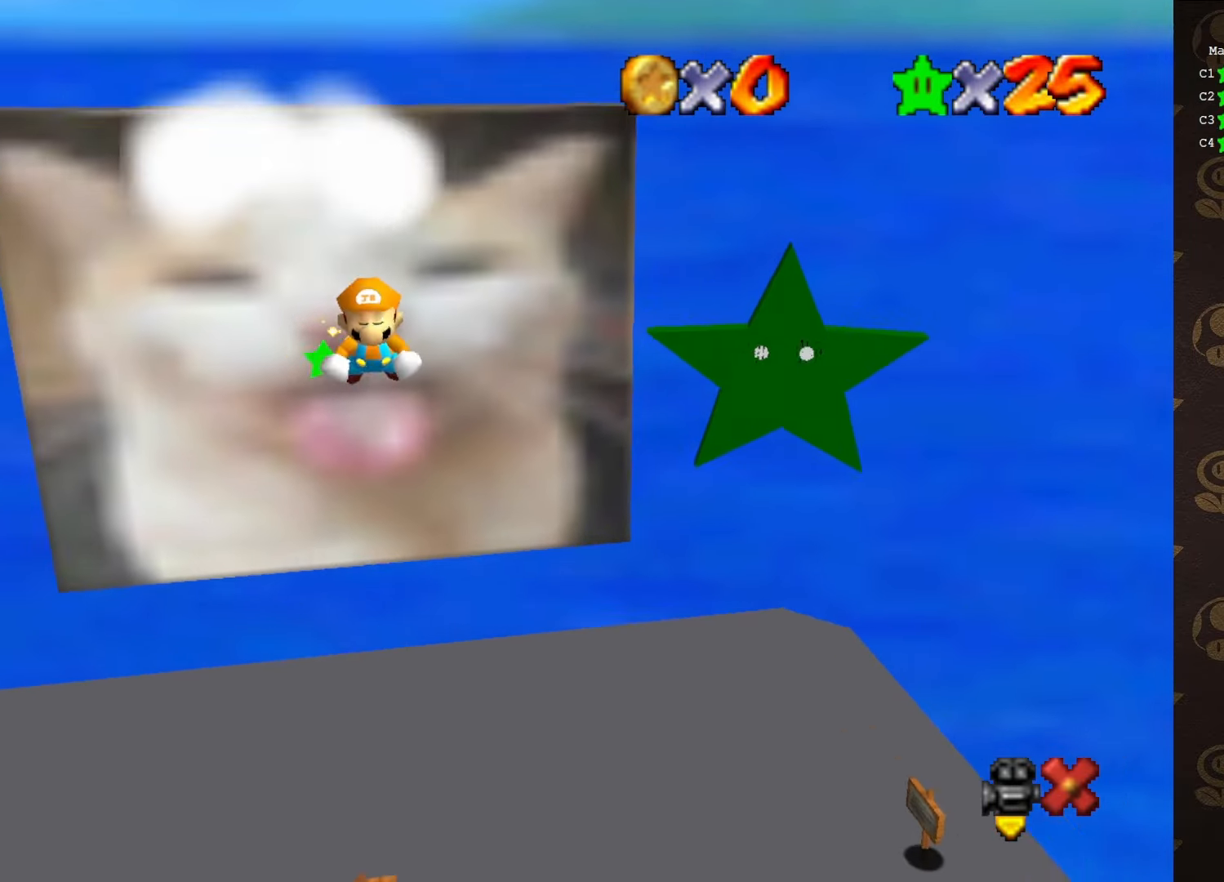
{"buttons": [], "left_stick": "center", "events": [[67, "left_stick", "center"], [100, "A", "up"]]}